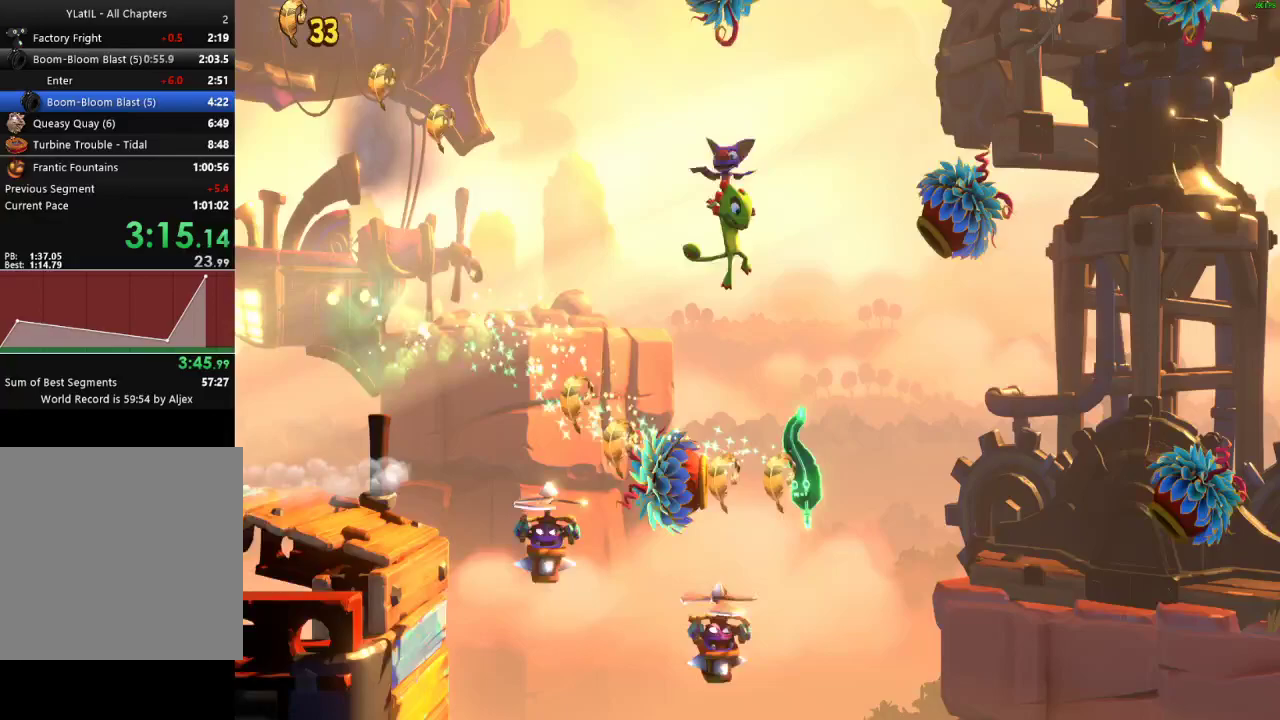
Gameplay with a controller (Xbox layout); each line is a JSON object with the inputs held at the frame after it. "events" lists button and stick changes between this image and that frame as [ms after this image, input, new state], when the widget could be followed in between.
{"buttons": [], "left_stick": "right", "right_stick": "center", "events": [[250, "X", "up"], [283, "A", "up"]]}
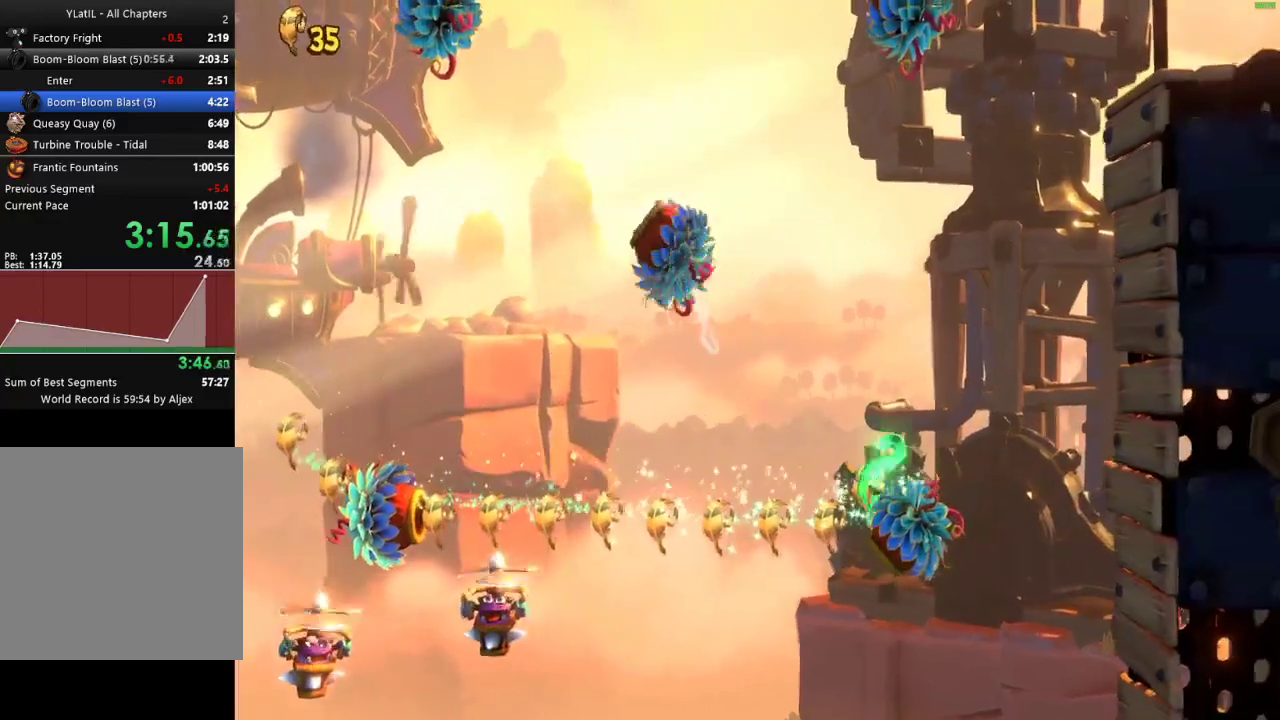
{"buttons": [], "left_stick": "right", "right_stick": "center", "events": []}
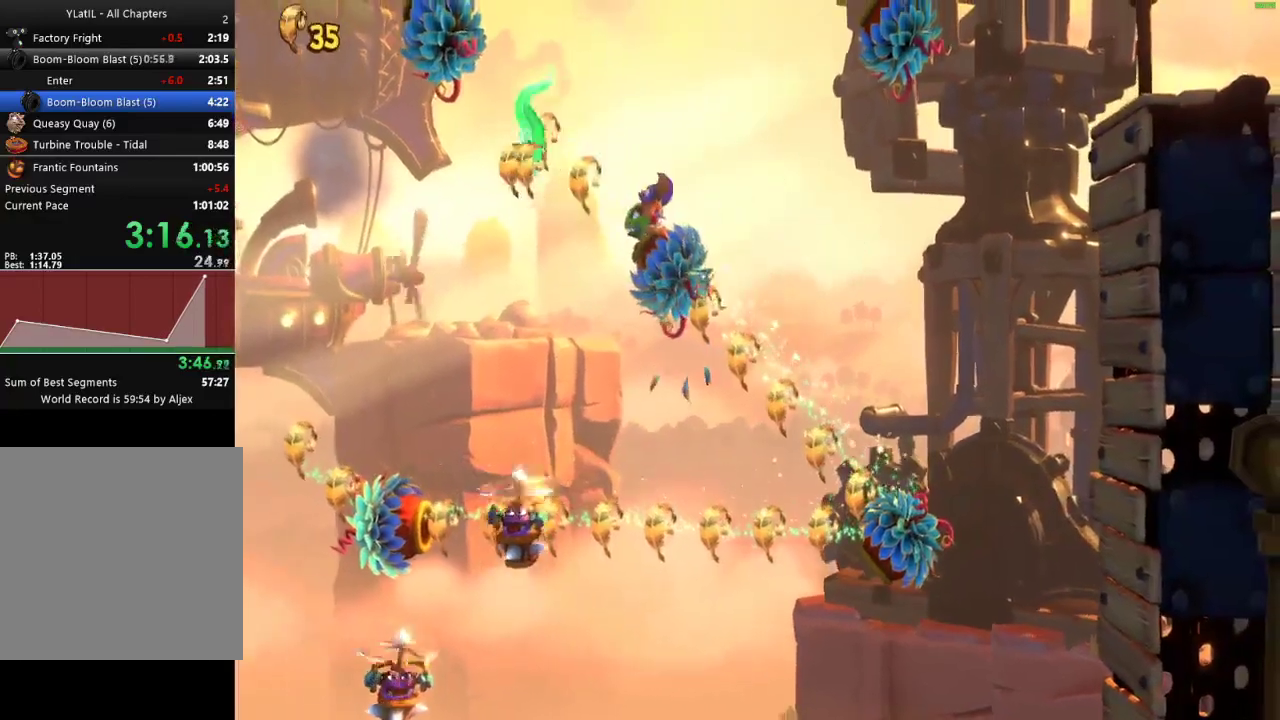
{"buttons": [], "left_stick": "right", "right_stick": "center", "events": [[283, "A", "down"], [500, "A", "up"]]}
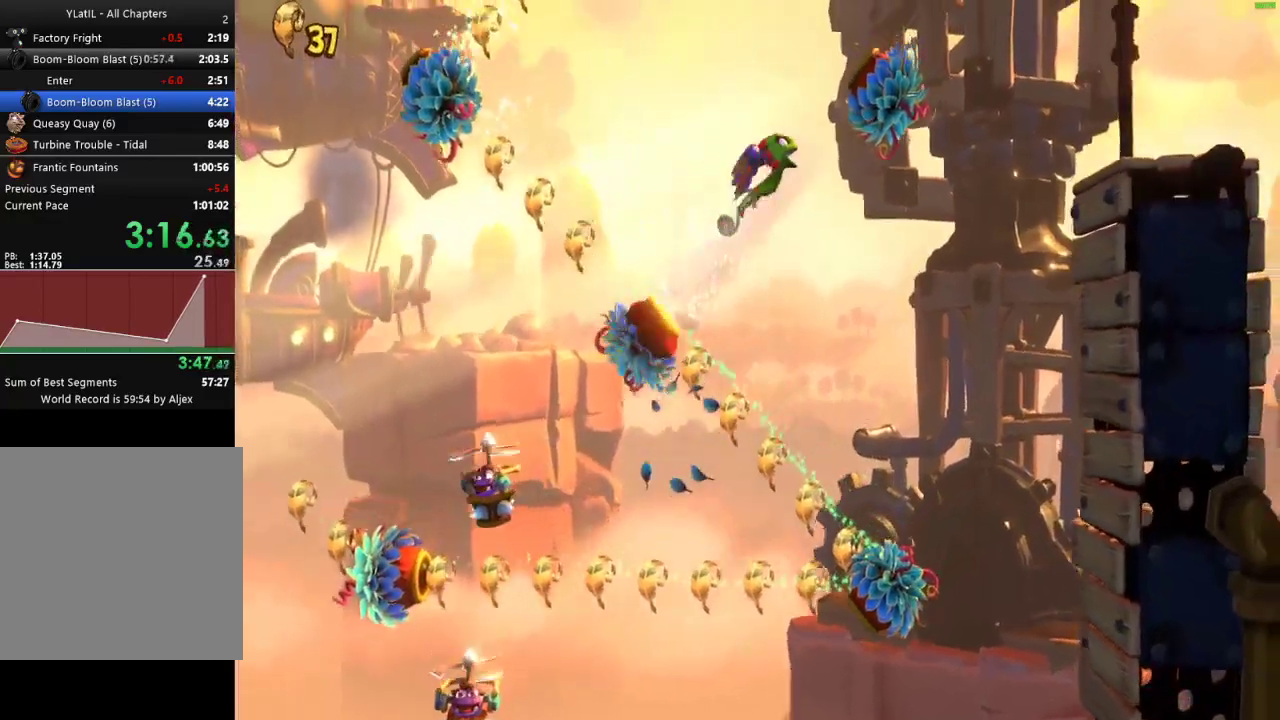
{"buttons": ["A"], "left_stick": "right", "right_stick": "center", "events": [[383, "A", "down"]]}
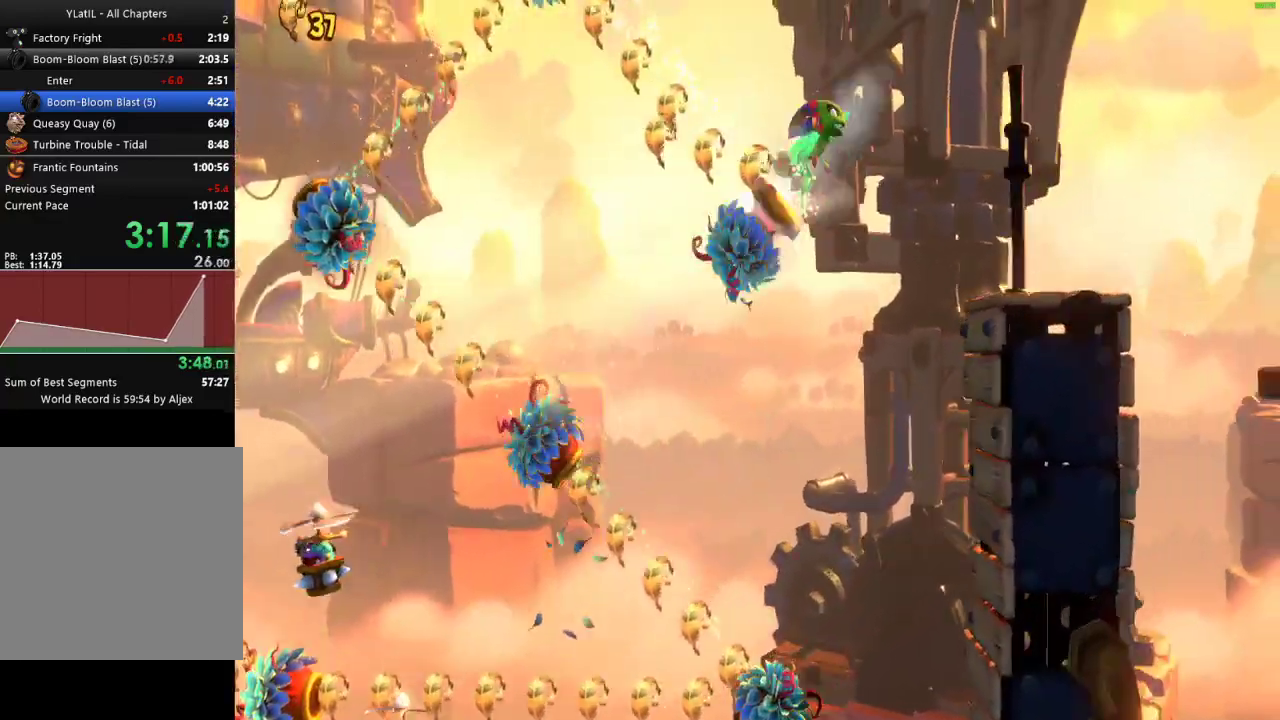
{"buttons": [], "left_stick": "center", "right_stick": "center", "events": [[117, "A", "up"], [350, "left_stick", "center"]]}
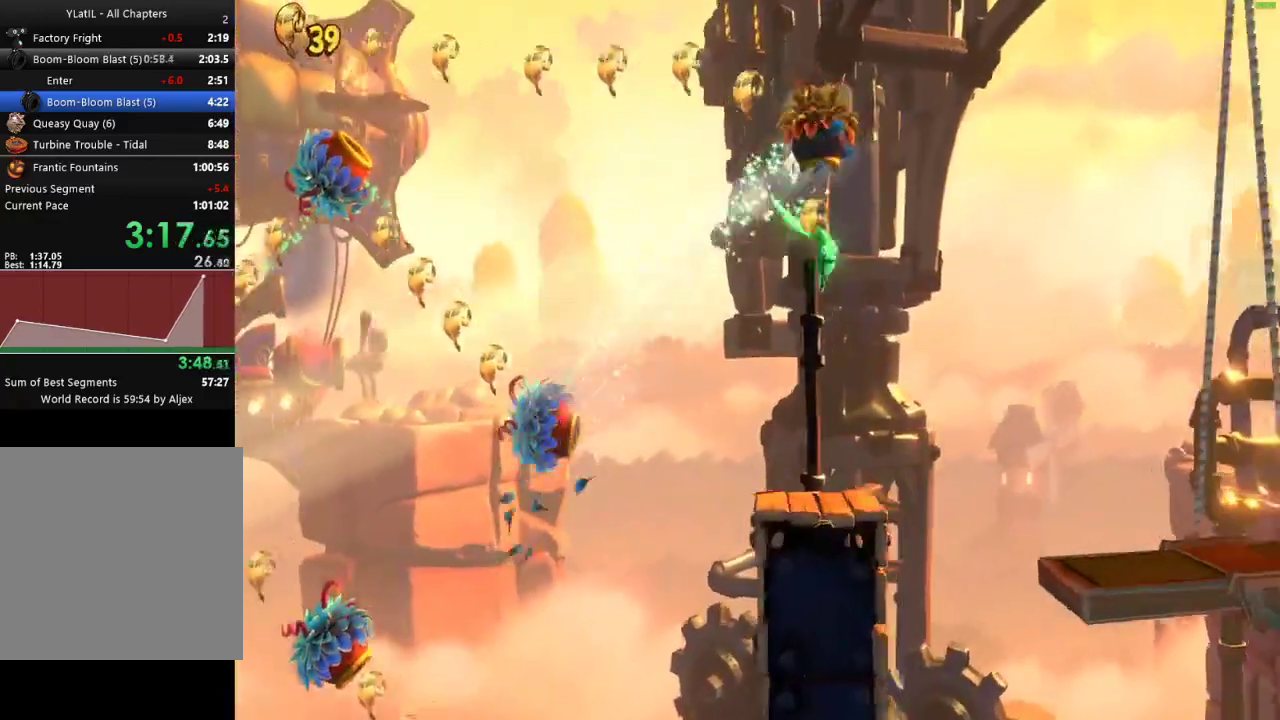
{"buttons": ["L2"], "left_stick": "center", "right_stick": "center", "events": [[83, "L2", "down"], [200, "L2", "up"], [267, "L2", "down"], [400, "L2", "up"], [433, "L2", "down"]]}
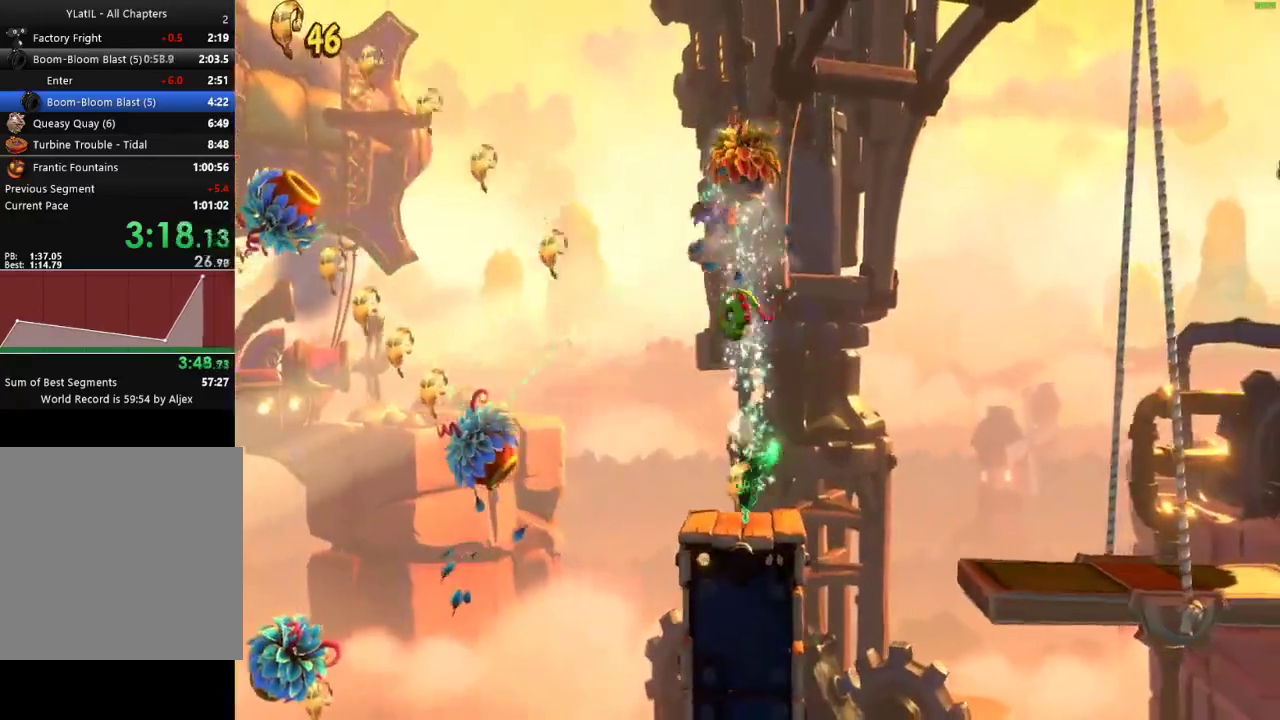
{"buttons": ["A"], "left_stick": "right", "right_stick": "center", "events": [[67, "L2", "up"], [183, "left_stick", "right"], [317, "X", "down"], [400, "X", "up"], [467, "A", "down"]]}
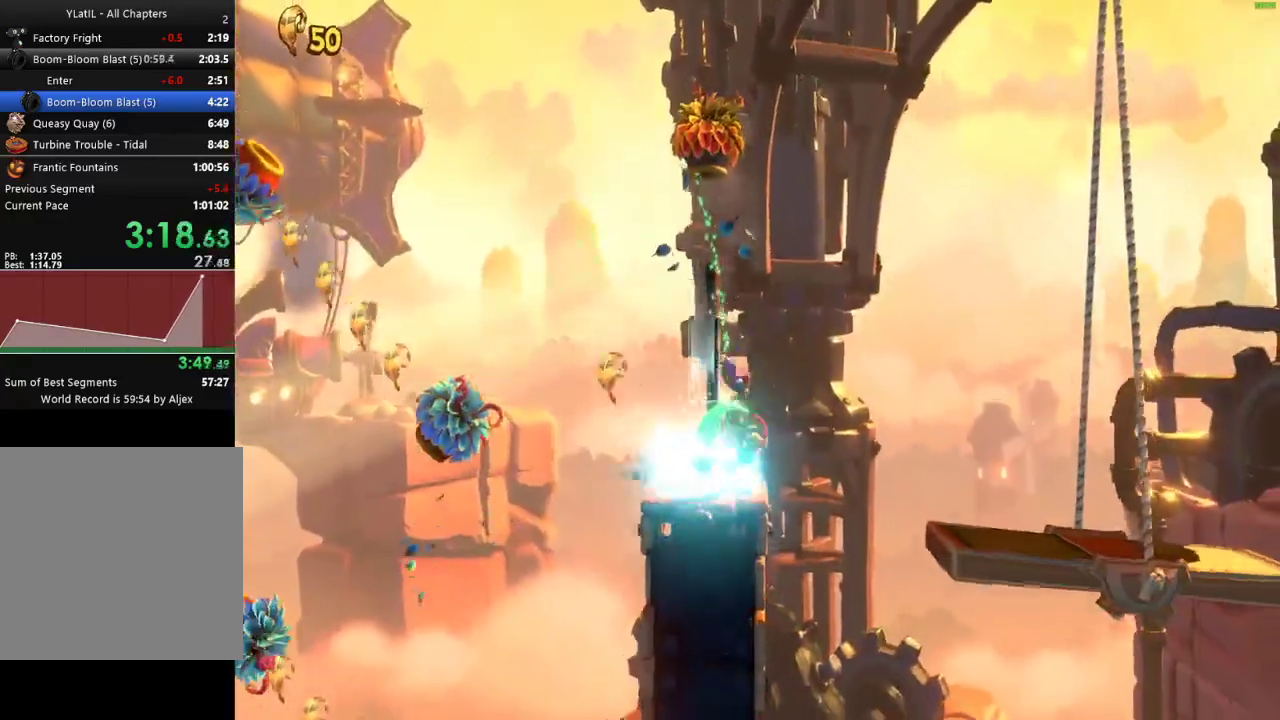
{"buttons": ["A"], "left_stick": "right", "right_stick": "center", "events": []}
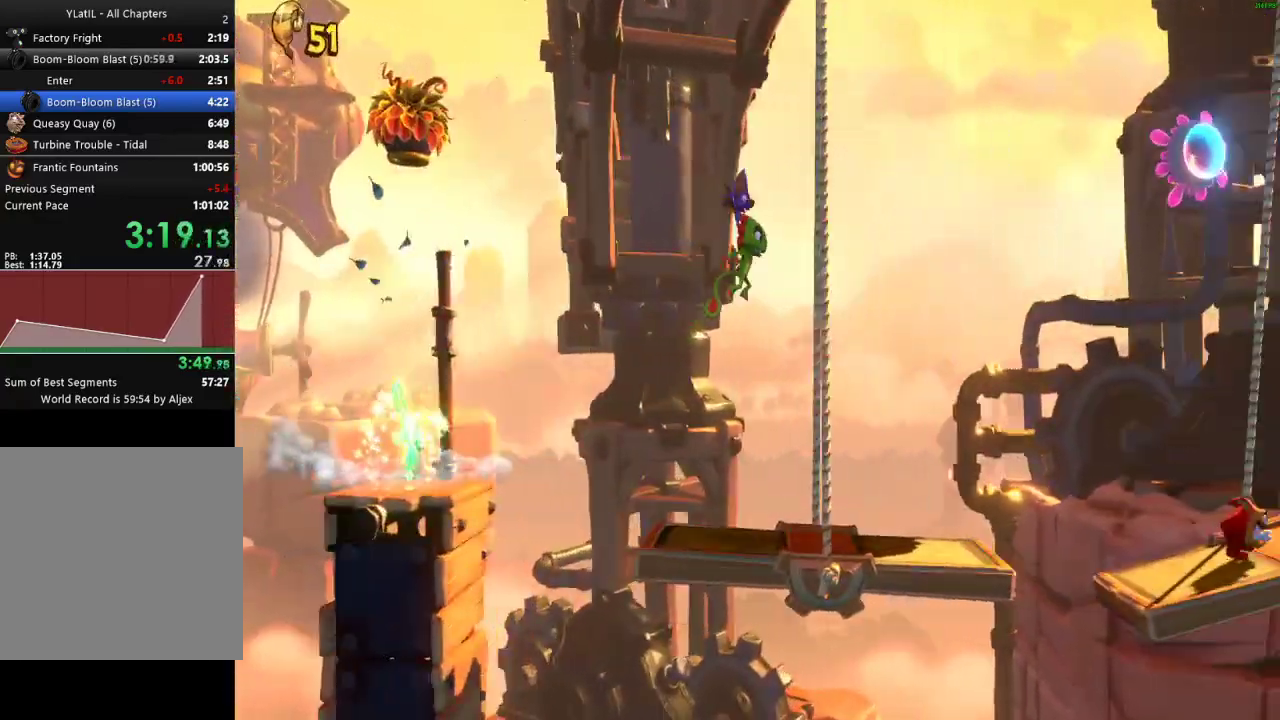
{"buttons": [], "left_stick": "center", "right_stick": "center", "events": [[83, "X", "down"], [300, "X", "up"], [367, "A", "up"], [417, "left_stick", "center"]]}
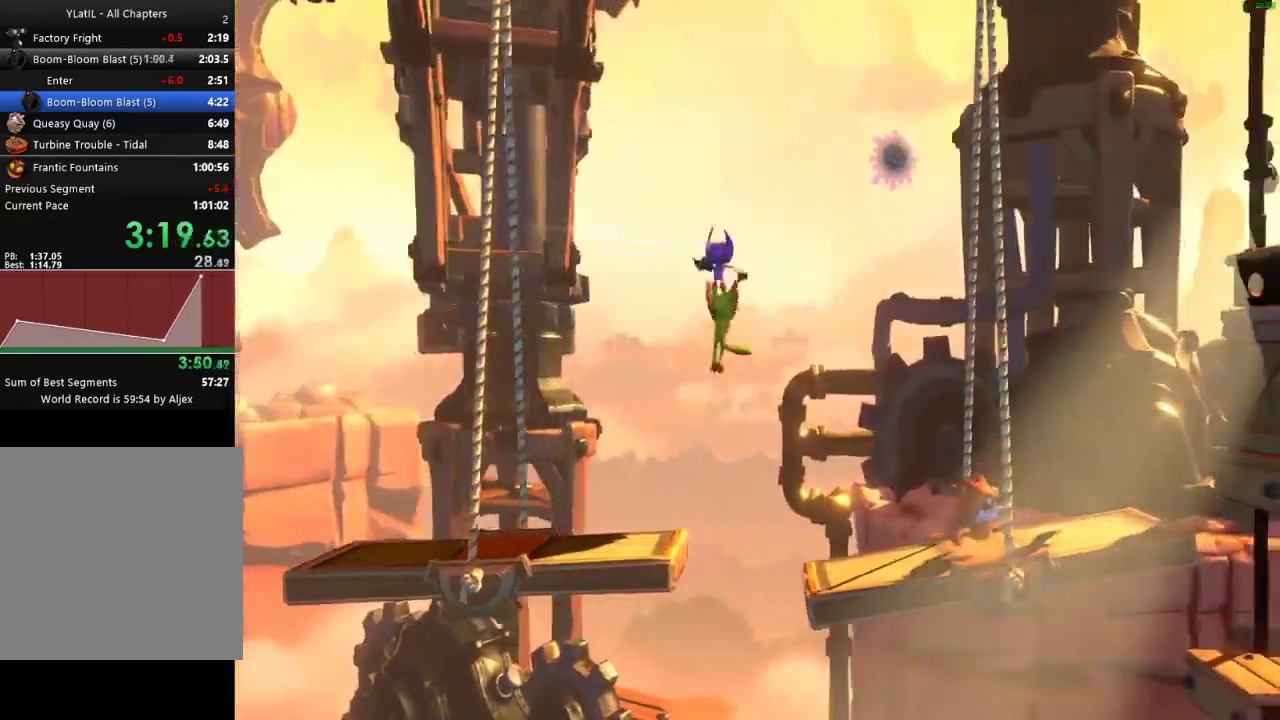
{"buttons": [], "left_stick": "left", "right_stick": "center", "events": [[17, "left_stick", "left"]]}
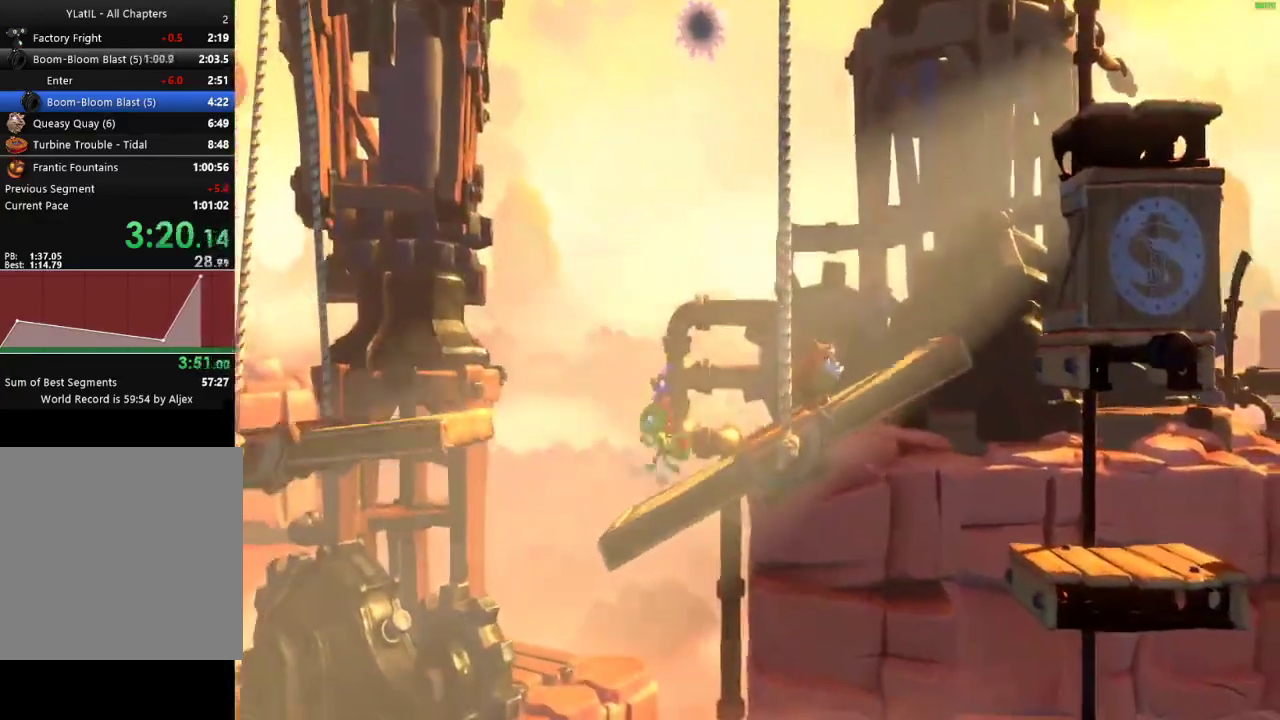
{"buttons": [], "left_stick": "right", "right_stick": "center", "events": [[50, "left_stick", "center"], [200, "left_stick", "right"], [233, "X", "down"], [317, "X", "up"], [417, "X", "down"], [500, "X", "up"]]}
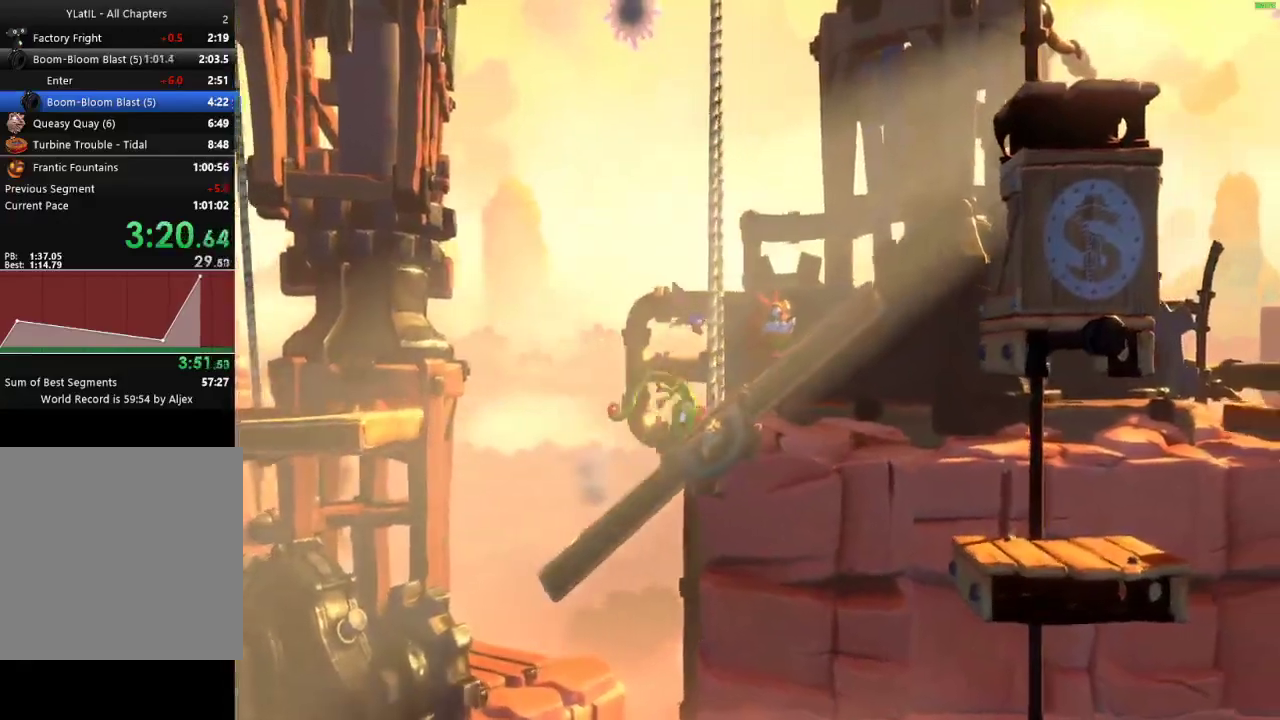
{"buttons": [], "left_stick": "right", "right_stick": "center", "events": [[83, "X", "down"], [150, "X", "up"], [250, "X", "down"], [317, "X", "up"], [417, "X", "down"], [467, "X", "up"]]}
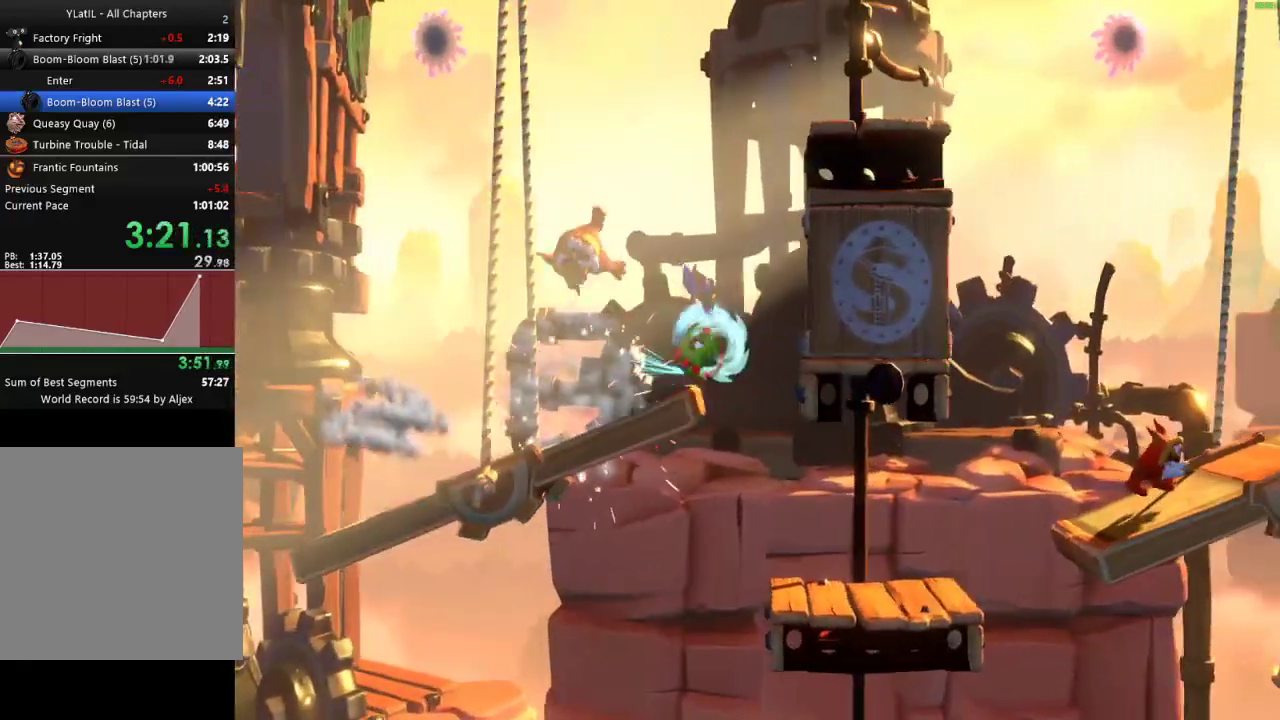
{"buttons": [], "left_stick": "right", "right_stick": "center", "events": [[67, "X", "down"], [133, "X", "up"], [217, "A", "down"], [300, "A", "up"], [367, "left_stick", "left"], [483, "left_stick", "right"]]}
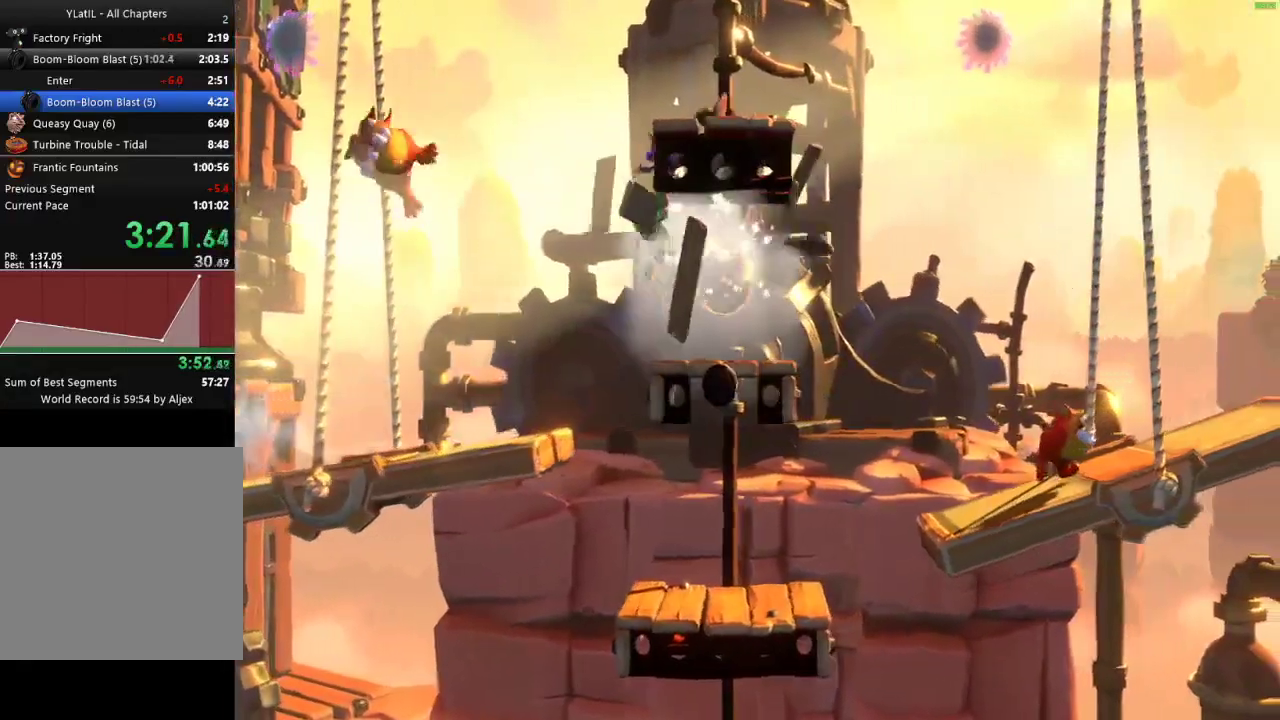
{"buttons": [], "left_stick": "center", "right_stick": "center", "events": [[300, "left_stick", "center"]]}
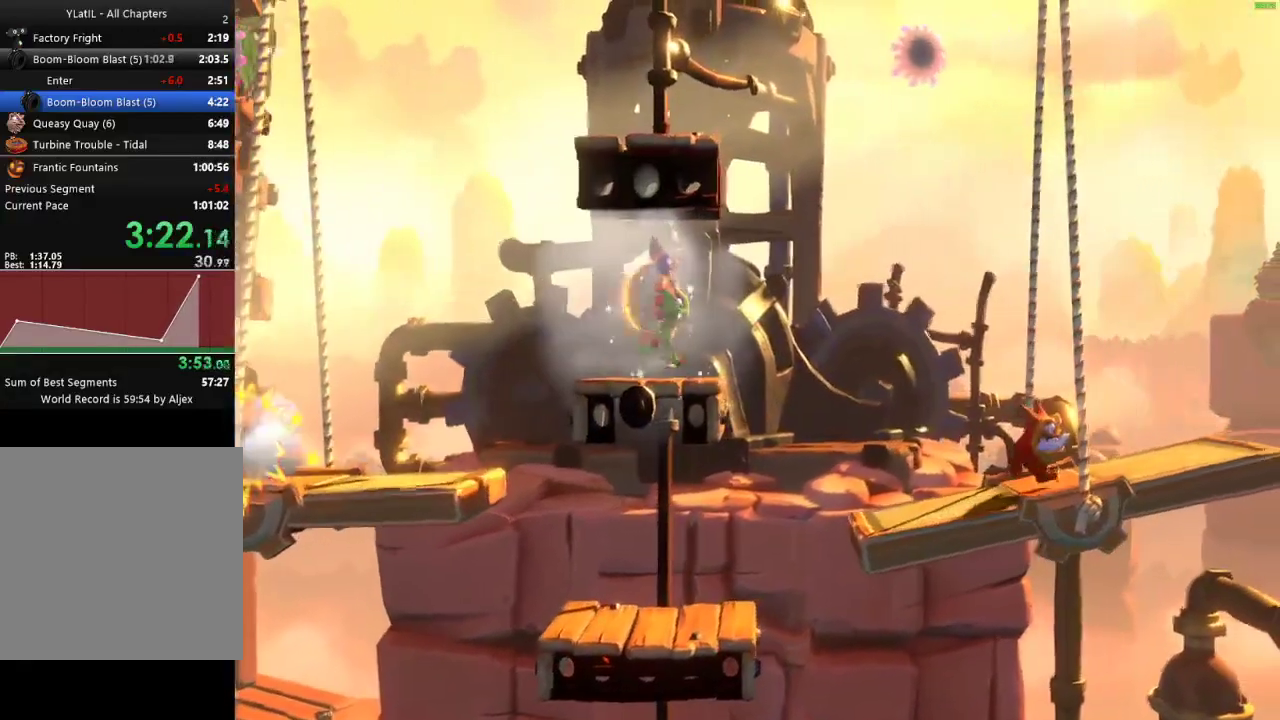
{"buttons": [], "left_stick": "right", "right_stick": "center", "events": [[367, "left_stick", "right"], [417, "X", "down"], [500, "X", "up"]]}
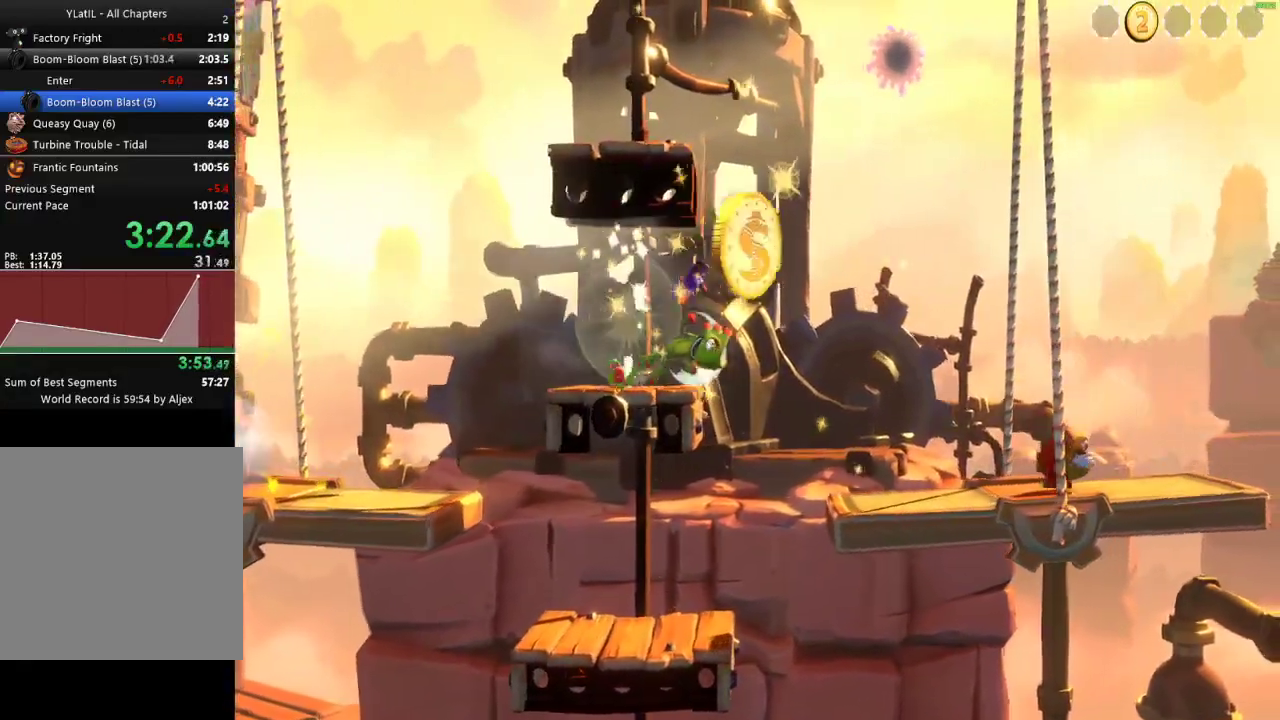
{"buttons": ["X"], "left_stick": "right", "right_stick": "center", "events": [[100, "X", "down"], [150, "X", "up"], [233, "X", "down"], [300, "X", "up"], [400, "X", "down"]]}
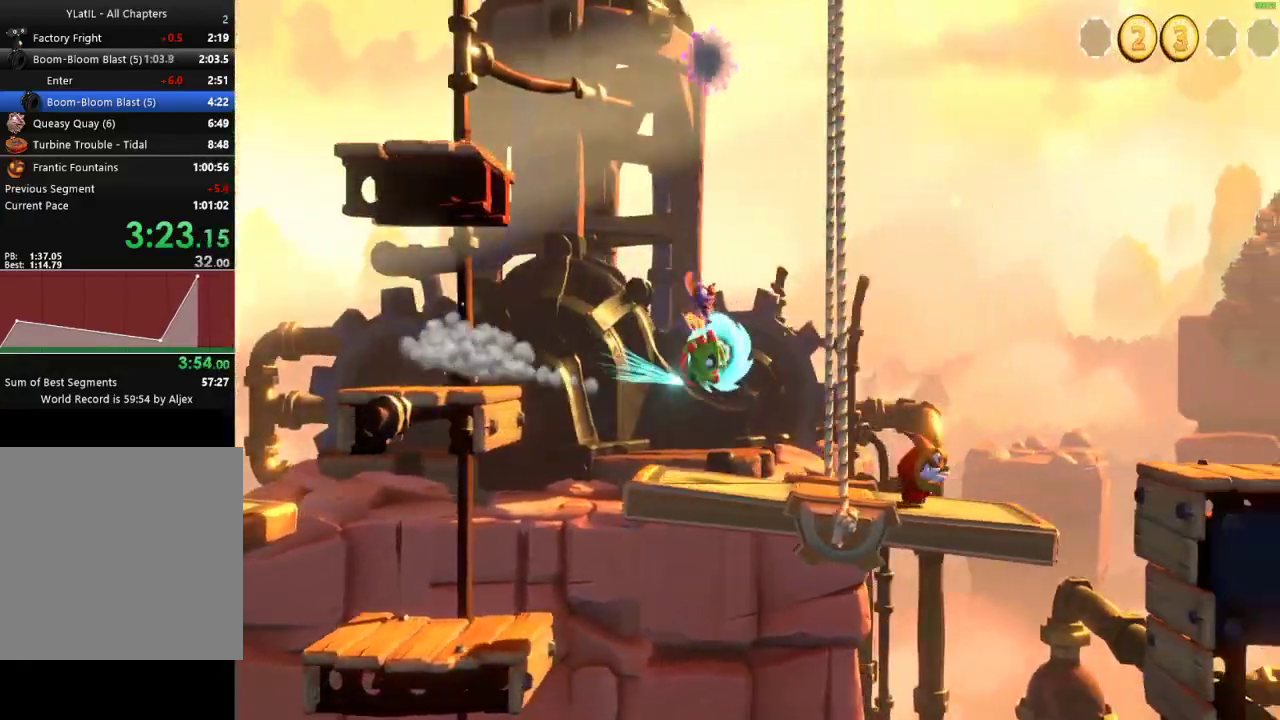
{"buttons": ["A"], "left_stick": "right", "right_stick": "center", "events": [[17, "X", "up"], [167, "A", "down"]]}
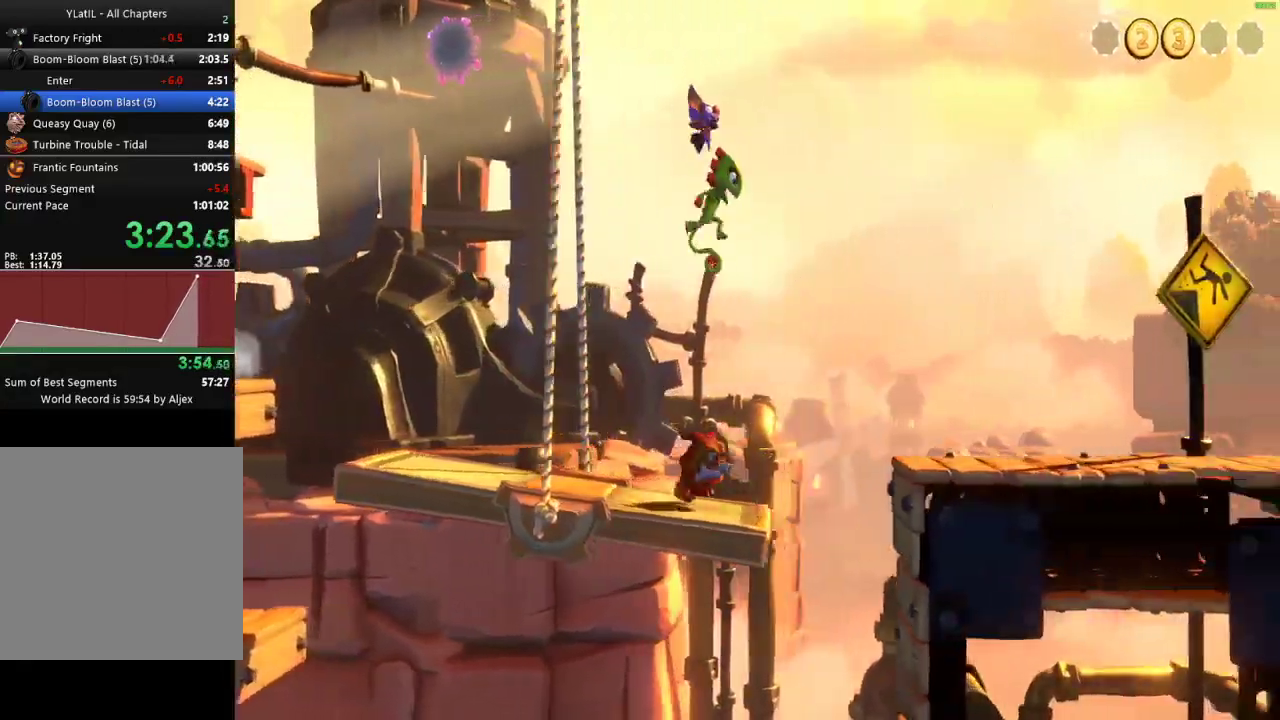
{"buttons": [], "left_stick": "right", "right_stick": "center", "events": [[17, "A", "up"], [417, "X", "down"], [483, "X", "up"]]}
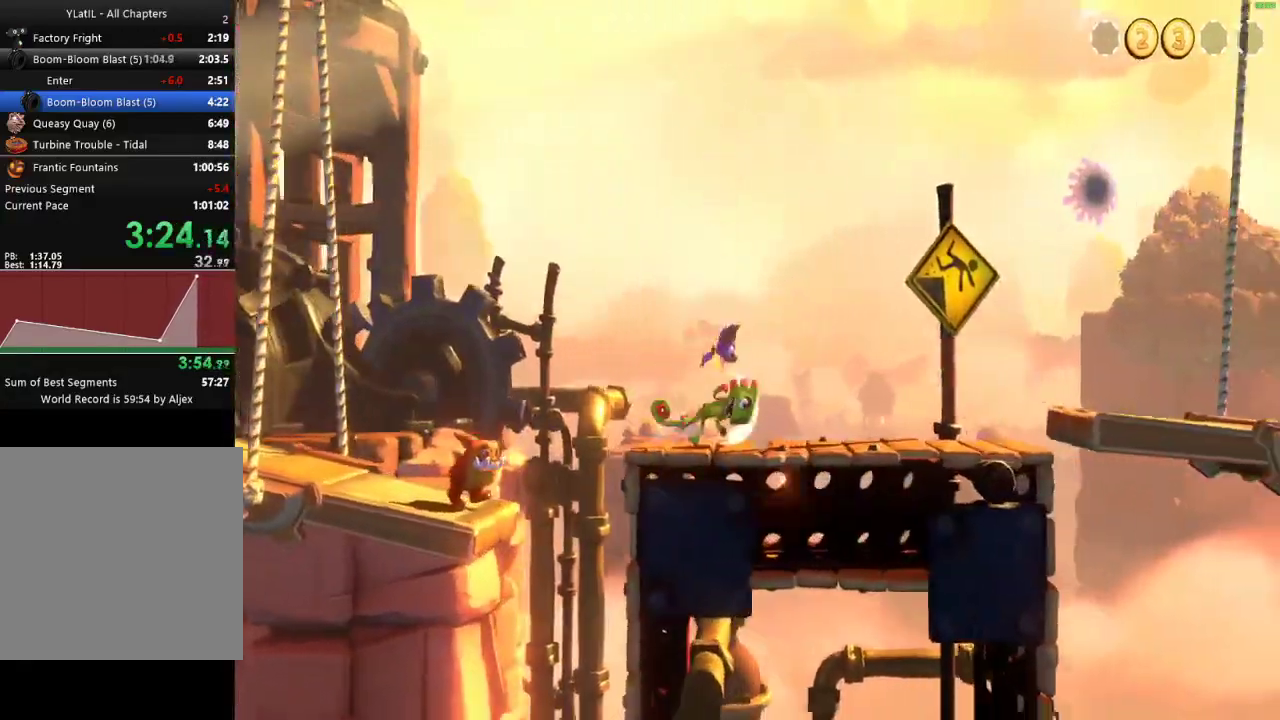
{"buttons": ["A"], "left_stick": "right", "right_stick": "center", "events": [[67, "X", "down"], [133, "X", "up"], [217, "X", "down"], [300, "X", "up"], [367, "A", "down"]]}
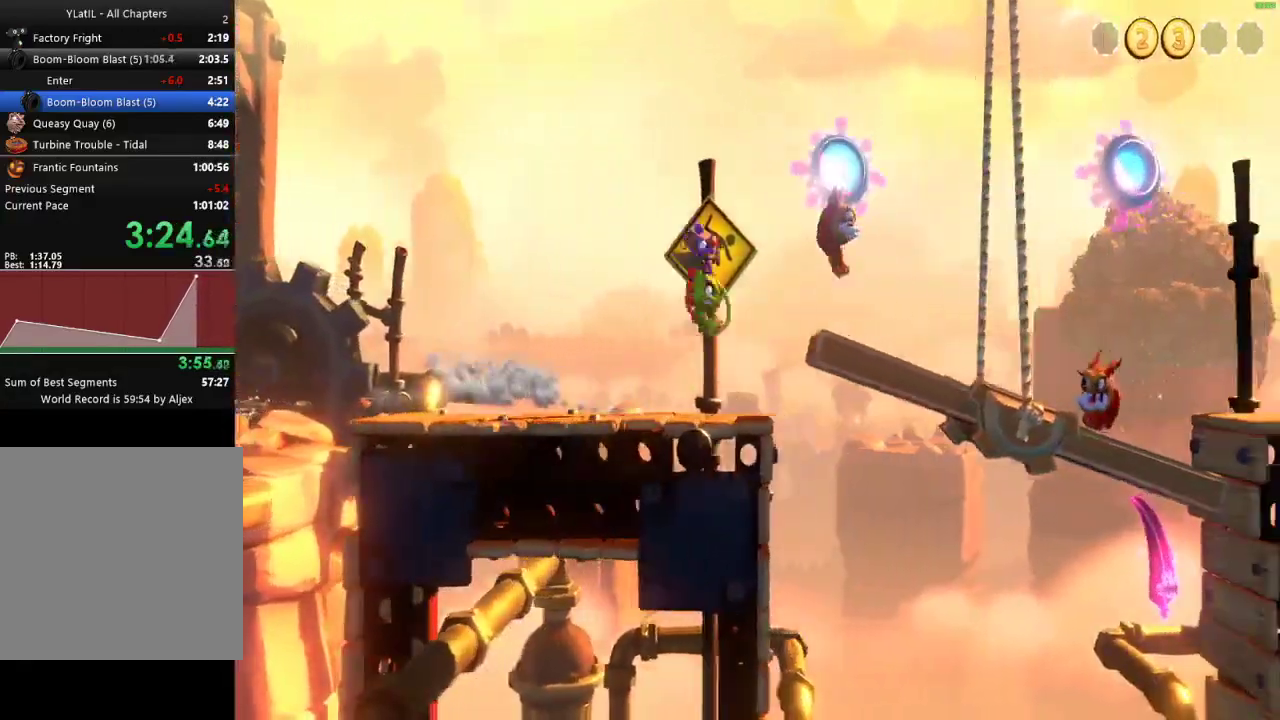
{"buttons": [], "left_stick": "right", "right_stick": "center", "events": [[367, "A", "up"]]}
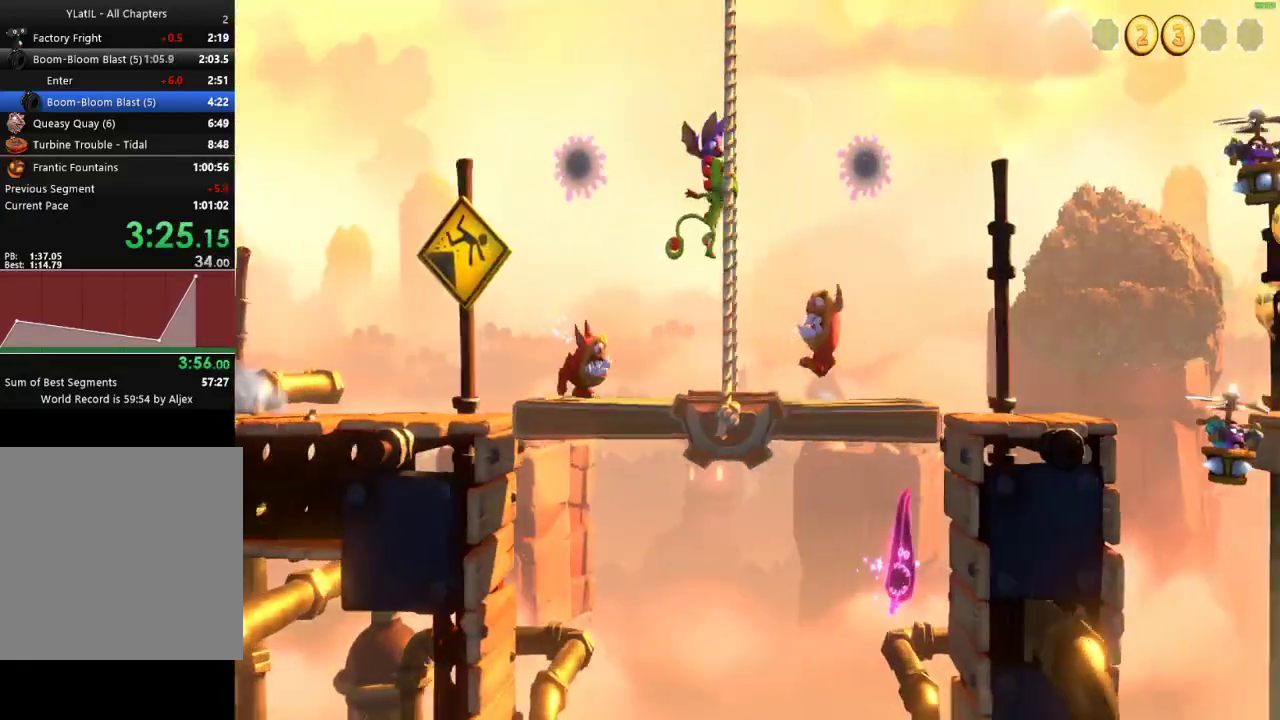
{"buttons": [], "left_stick": "right", "right_stick": "center", "events": [[117, "A", "down"], [267, "A", "up"]]}
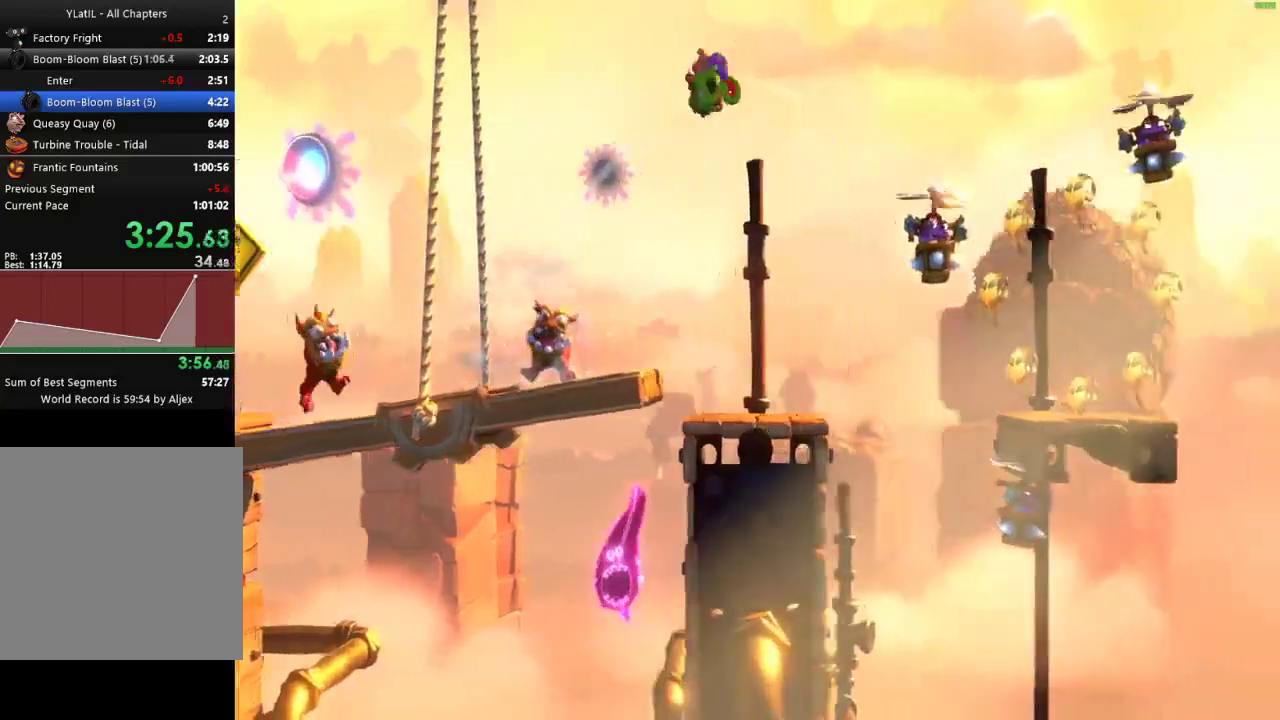
{"buttons": [], "left_stick": "right", "right_stick": "center", "events": [[133, "X", "down"], [283, "X", "up"]]}
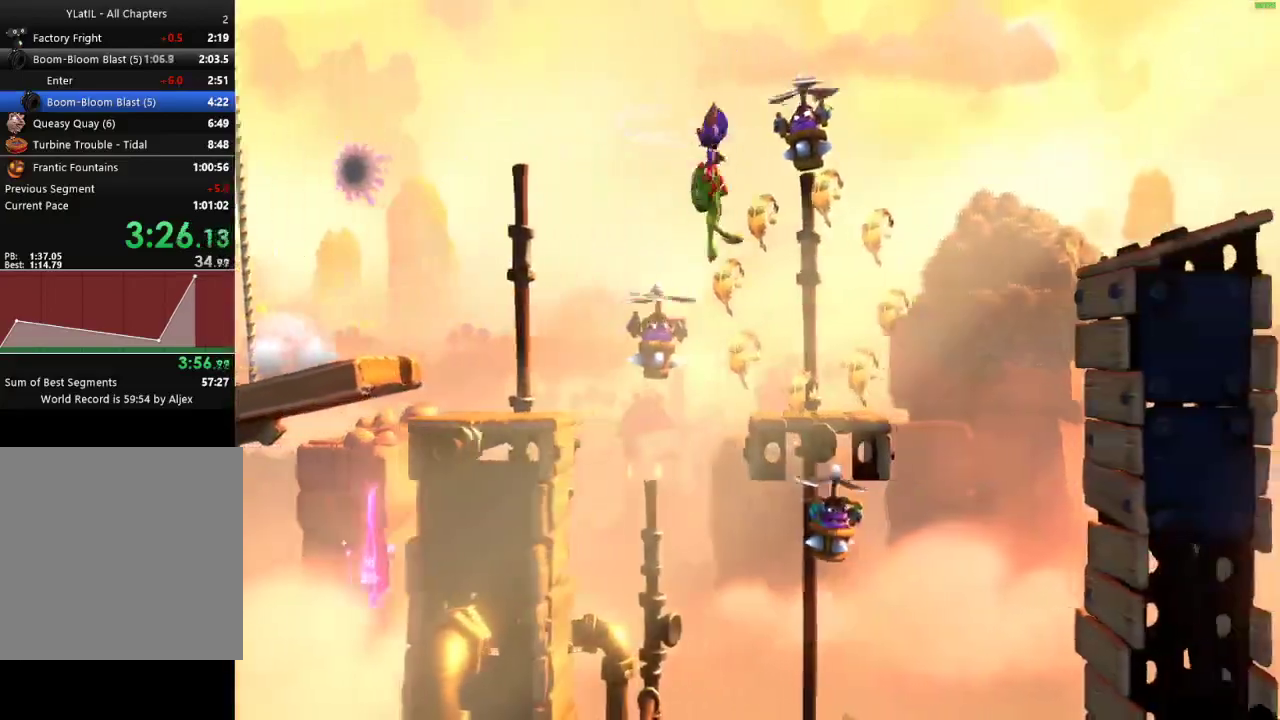
{"buttons": ["A"], "left_stick": "right", "right_stick": "center", "events": [[150, "A", "down"]]}